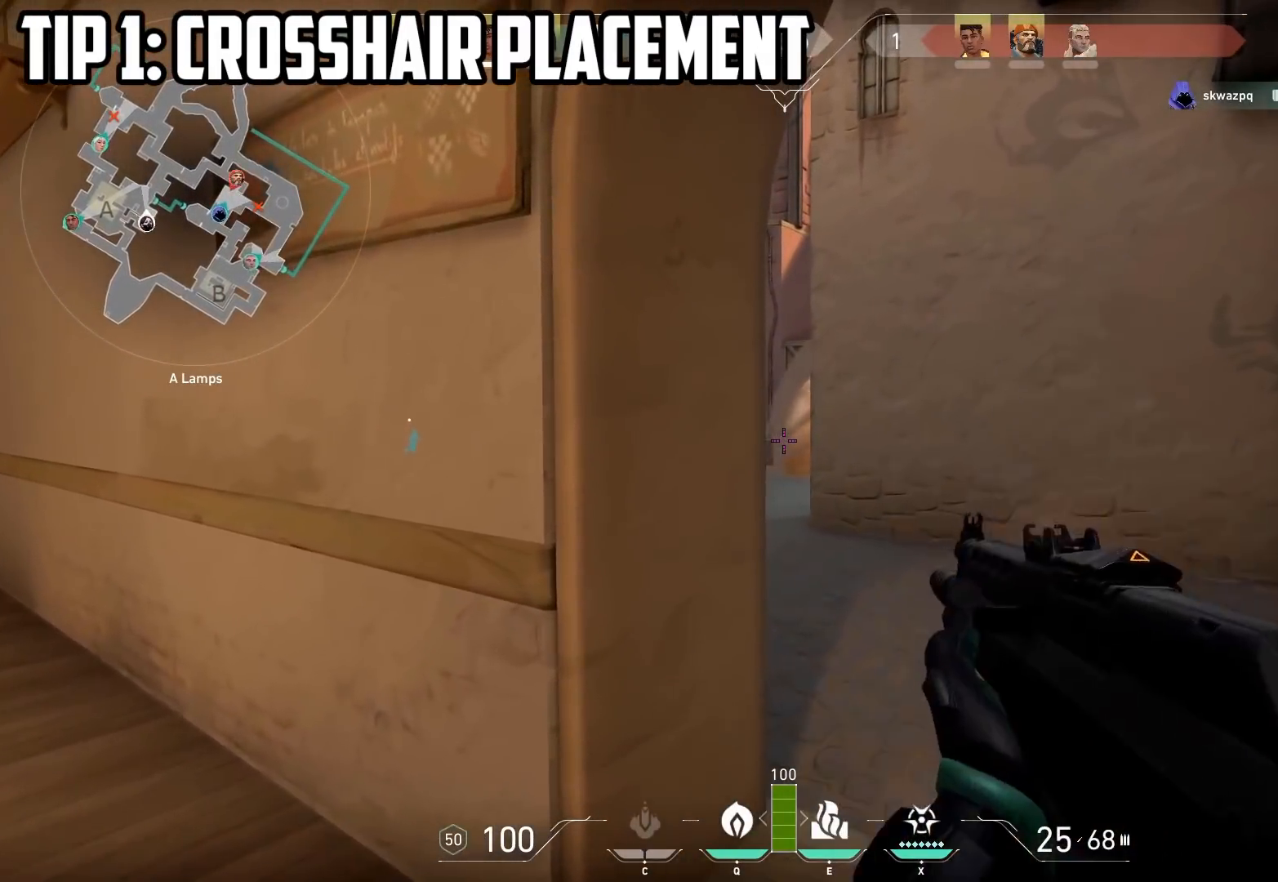
Gameplay with keyboard; each line is a JSON object with the keys held at the frame after it. "events" lists presses ("down") and releases ("up") of "a", "ctrl", "d", "e", "q", "s", "shift", "space" and "w" between this image and that frame as [ms after this image, input, new state], when the widget could be followed in between. No other keys are recorded. Mouse input is not recorded.
{"keys": ["shift"], "events": []}
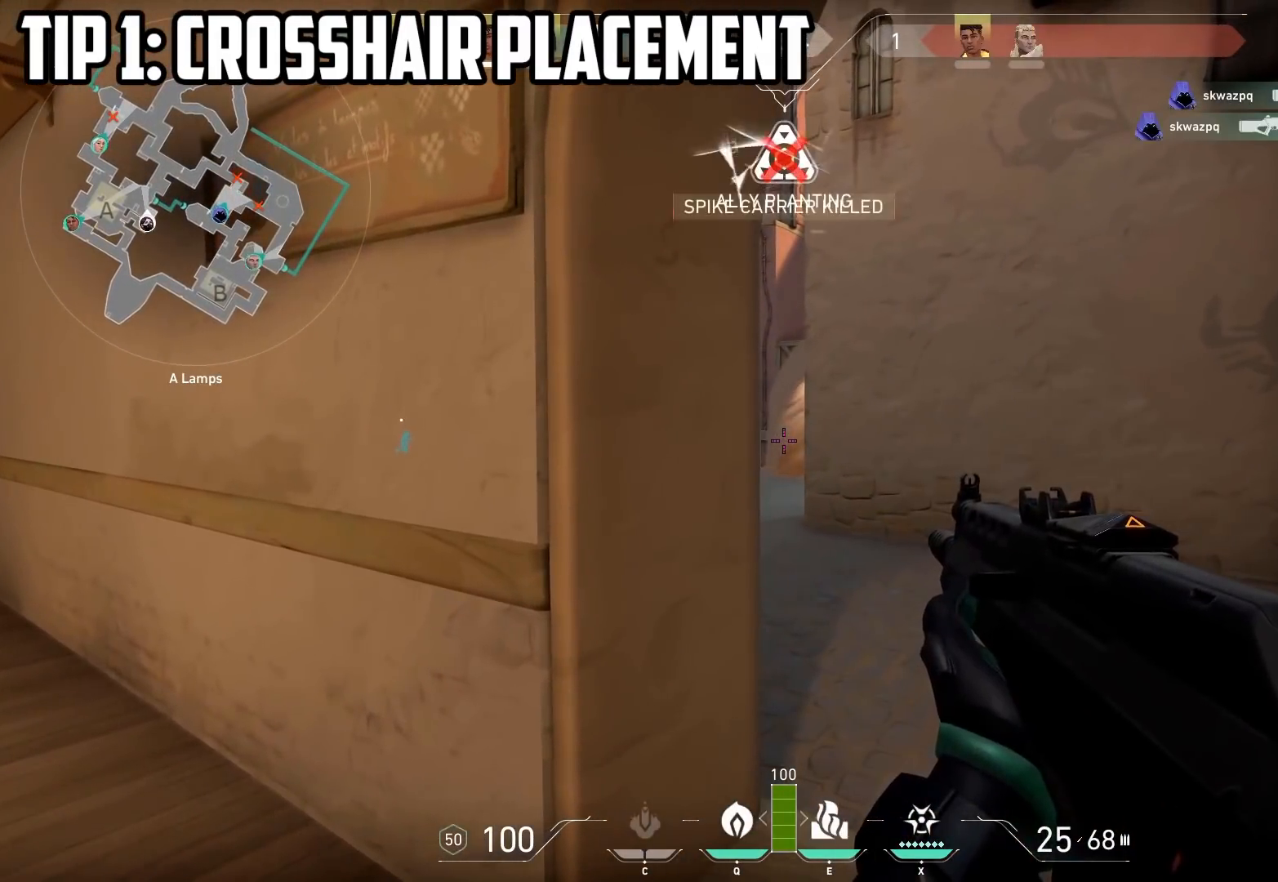
{"keys": ["shift"], "events": [[233, "e", "down"], [317, "e", "up"]]}
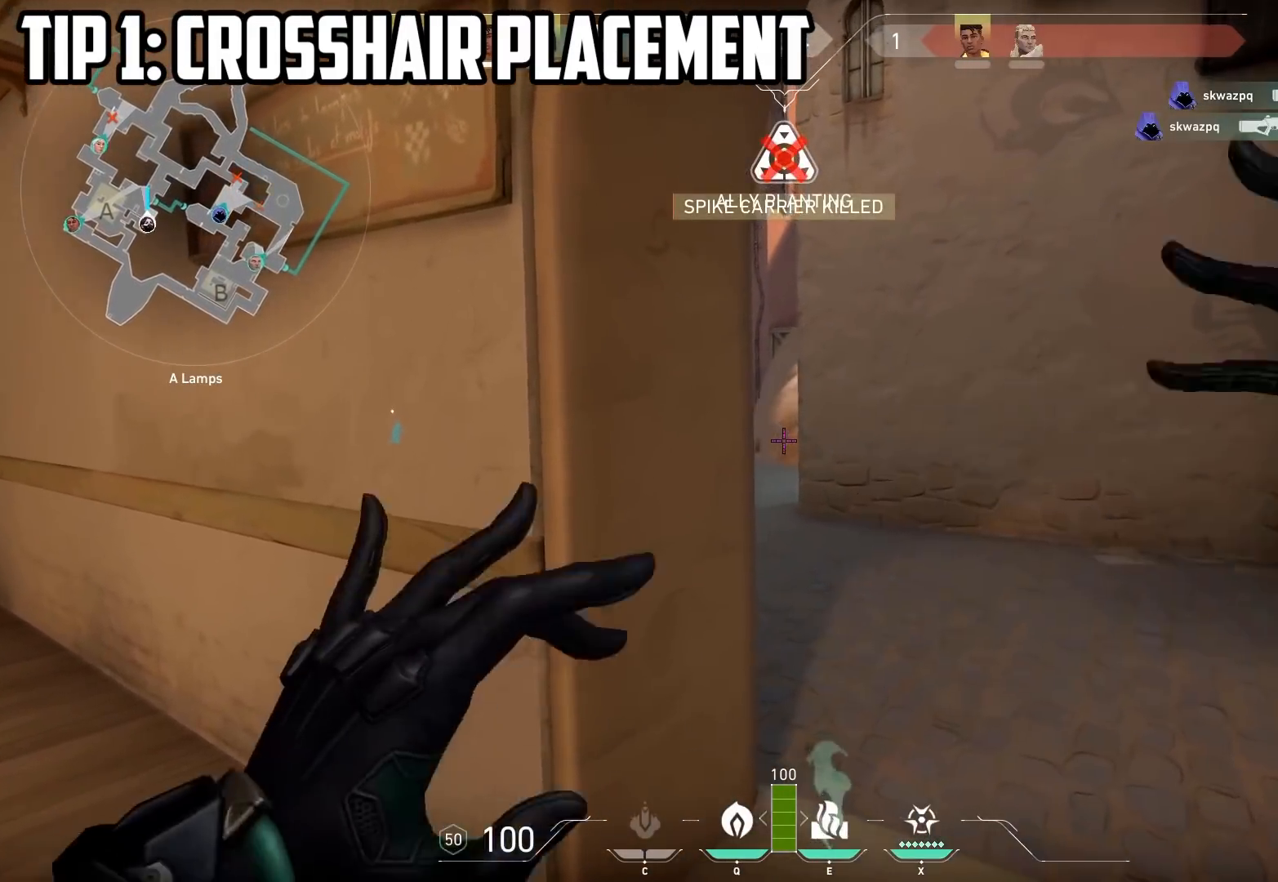
{"keys": ["shift"], "events": [[133, "w", "down"], [250, "w", "up"]]}
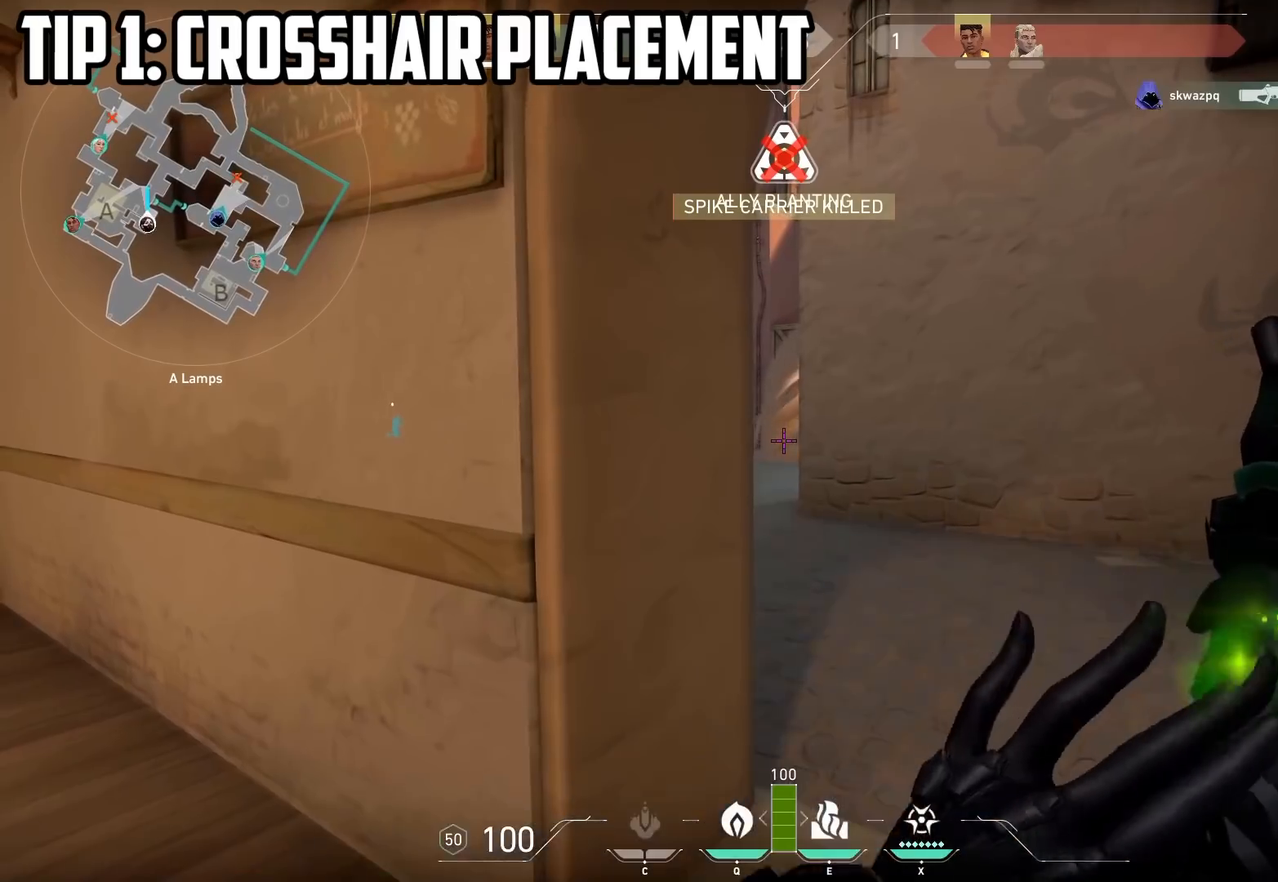
{"keys": ["shift"], "events": []}
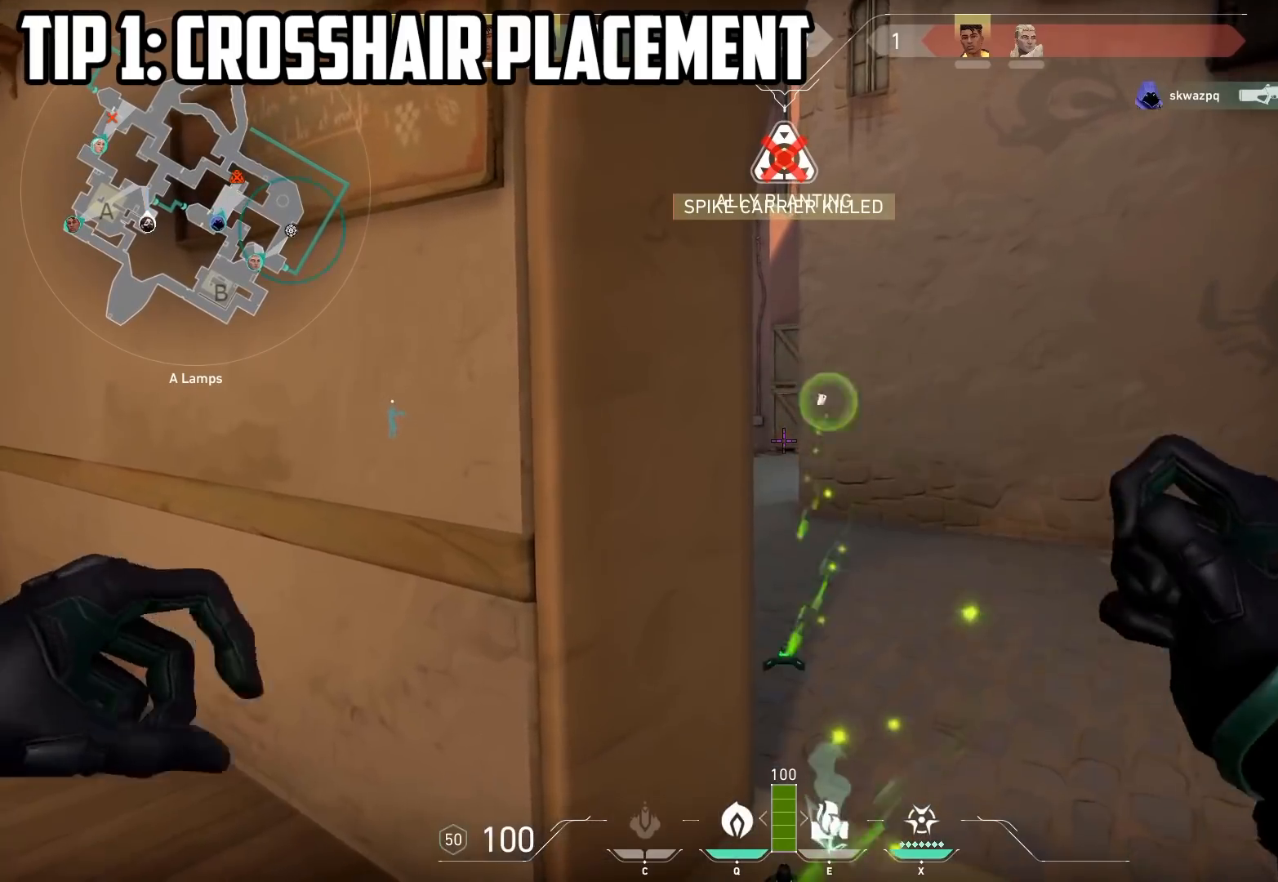
{"keys": ["shift", "w"], "events": [[50, "d", "down"], [183, "d", "up"], [317, "w", "down"]]}
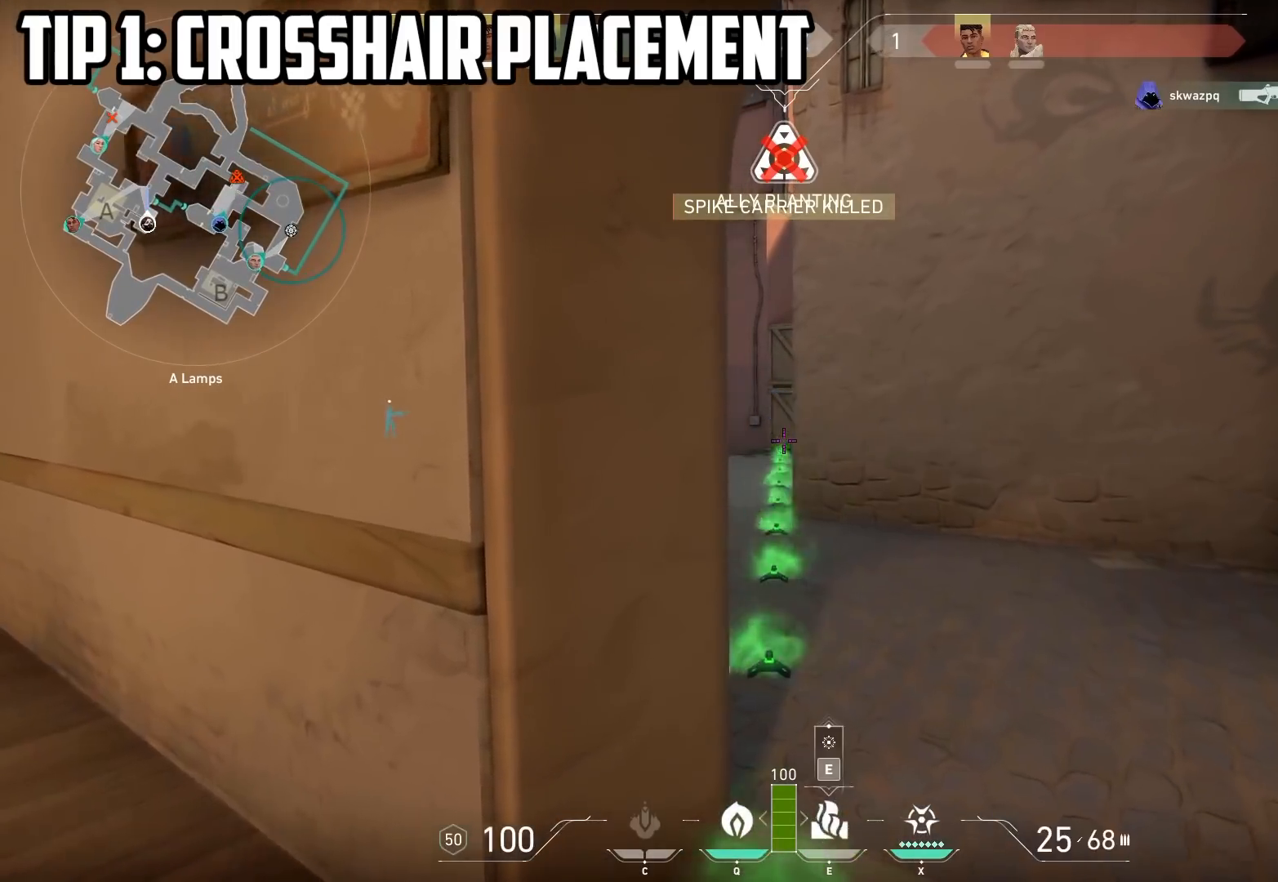
{"keys": ["shift", "w"], "events": [[333, "e", "down"], [450, "e", "up"]]}
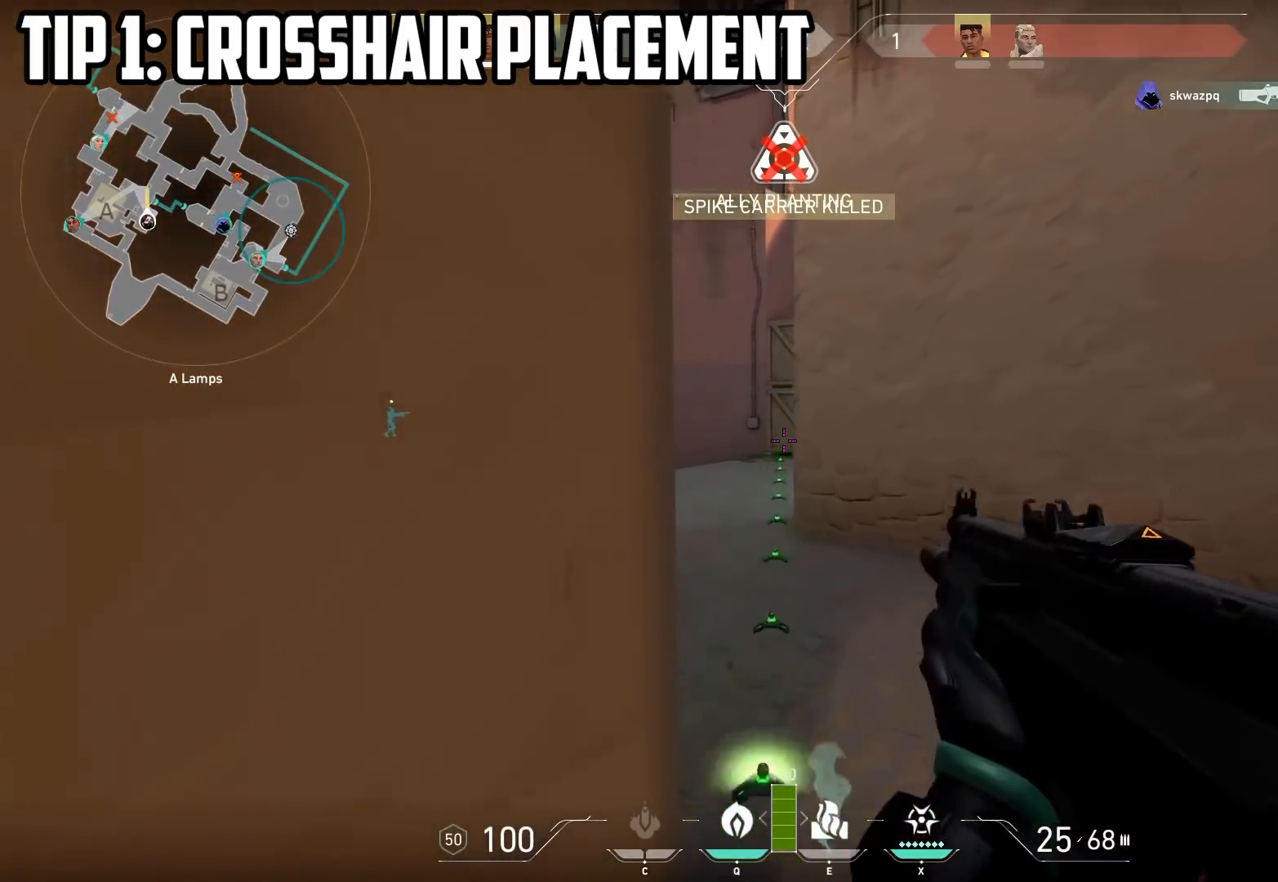
{"keys": ["a", "shift", "w"], "events": [[83, "d", "down"], [250, "w", "up"], [367, "w", "down"], [417, "d", "up"], [467, "a", "down"]]}
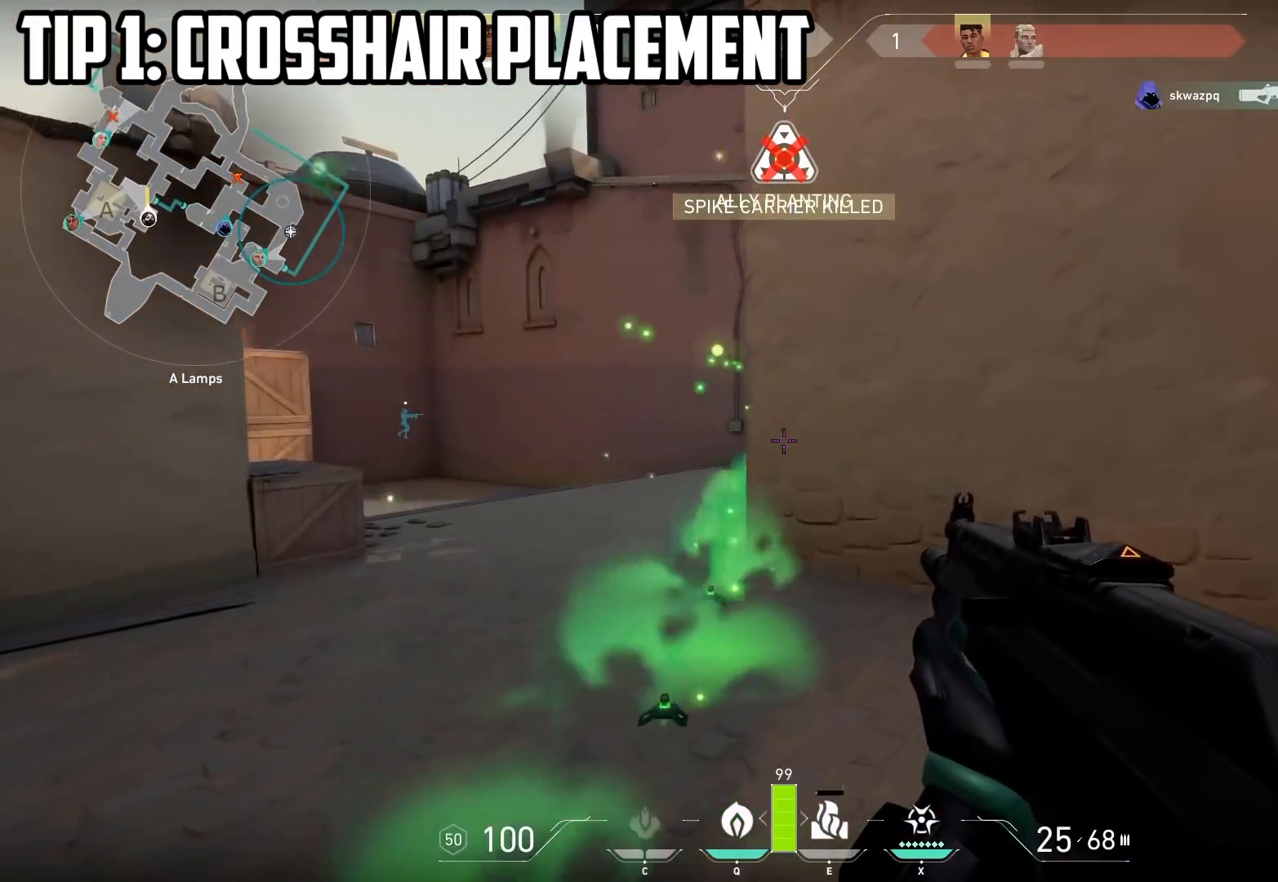
{"keys": ["a", "shift"], "events": [[500, "w", "up"]]}
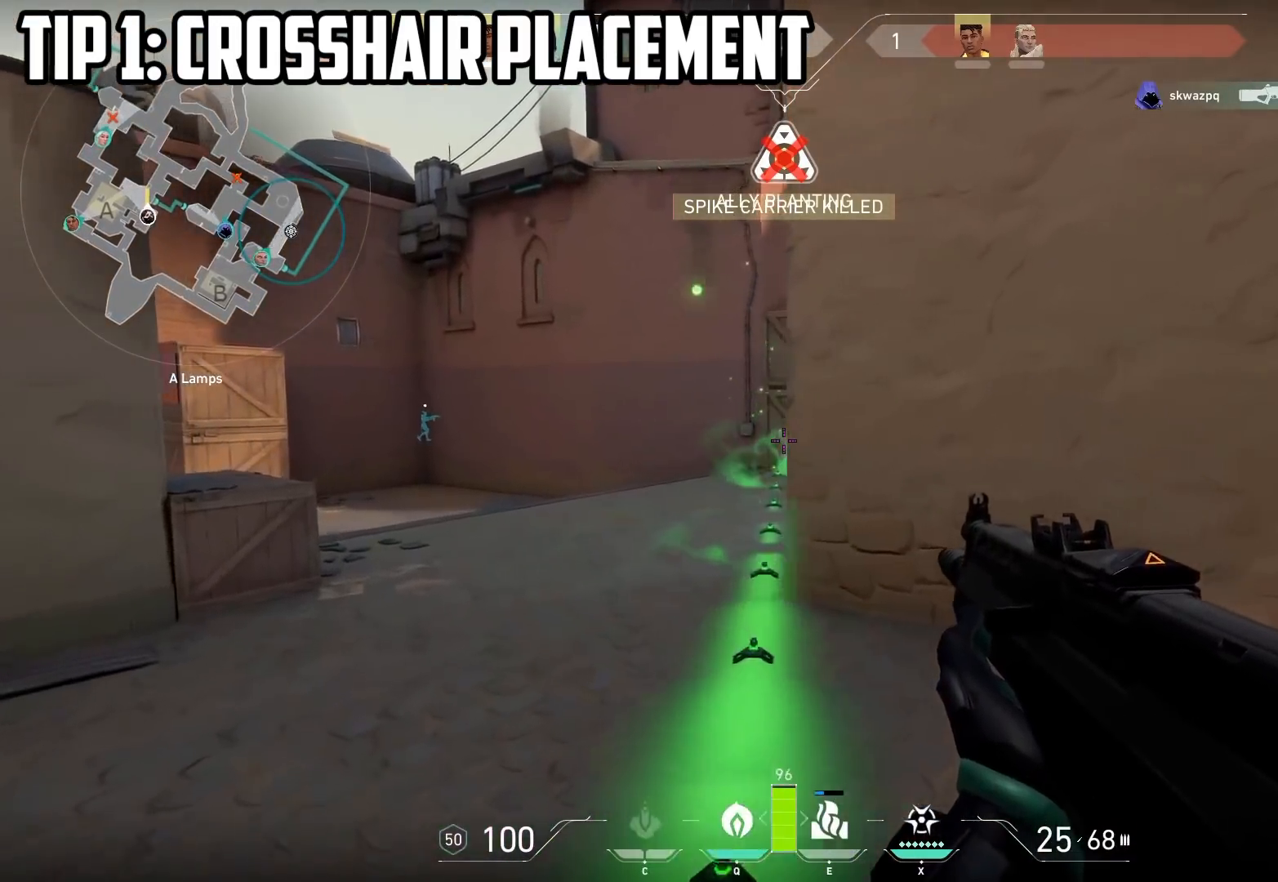
{"keys": ["a", "shift"], "events": []}
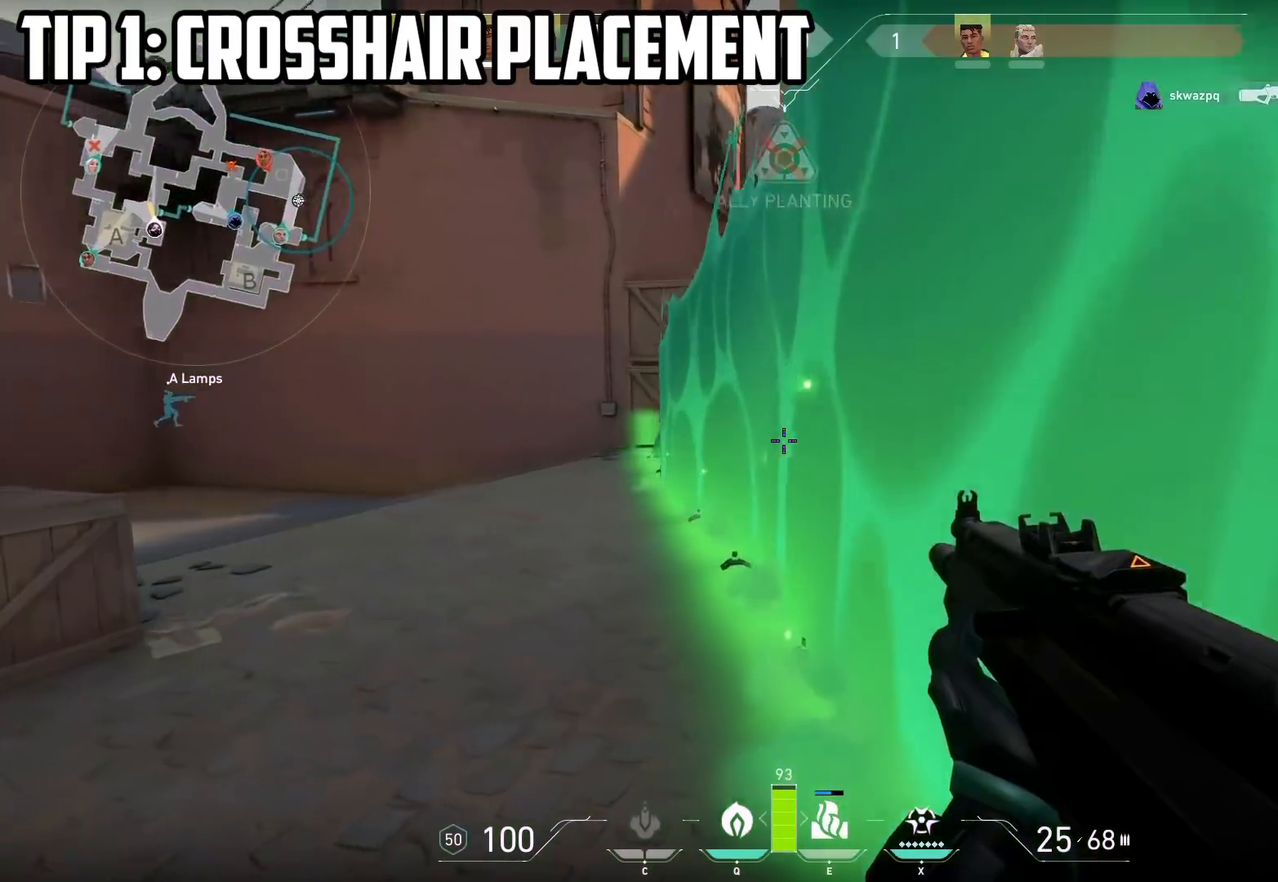
{"keys": ["a", "shift", "w"], "events": [[17, "q", "down"], [117, "q", "up"], [417, "w", "down"]]}
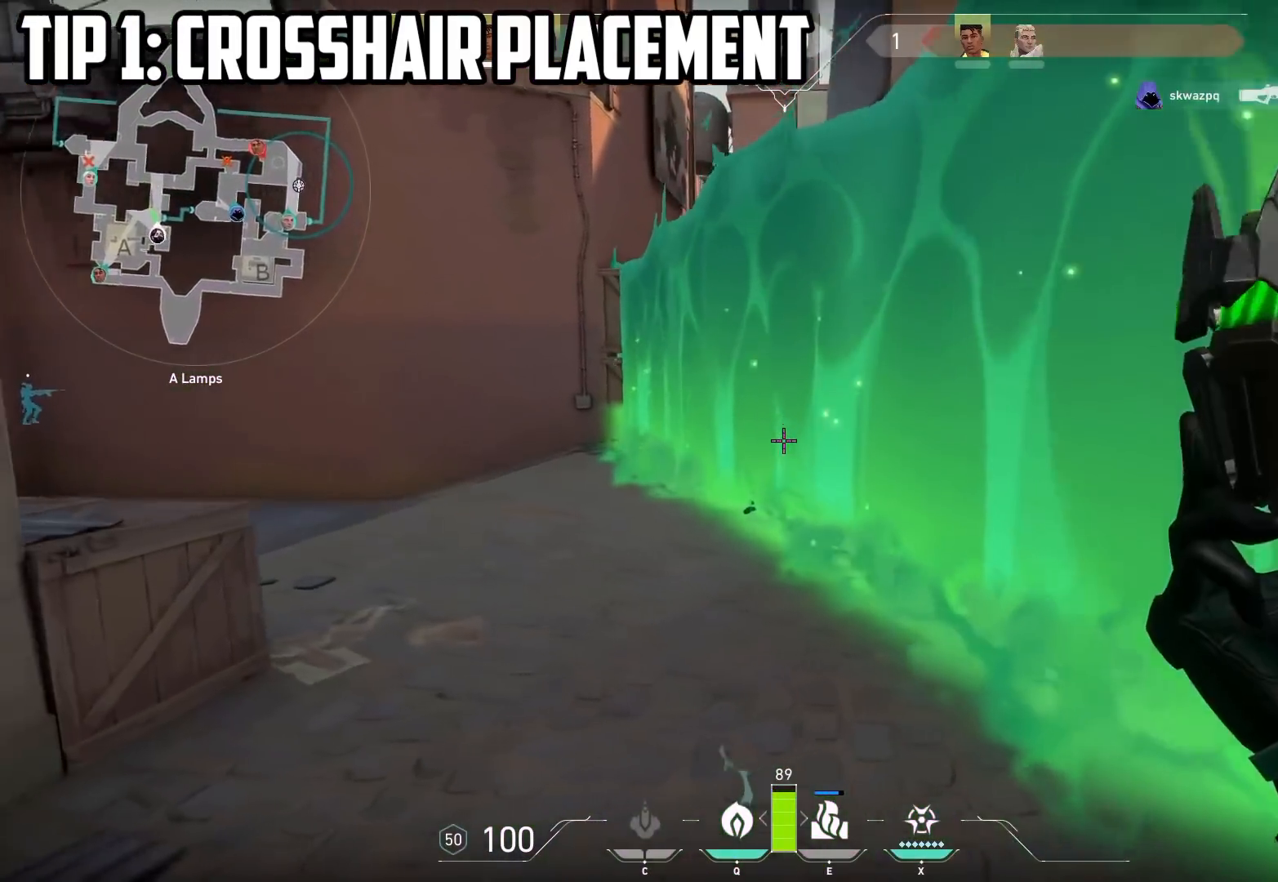
{"keys": ["shift", "w"], "events": [[200, "a", "up"]]}
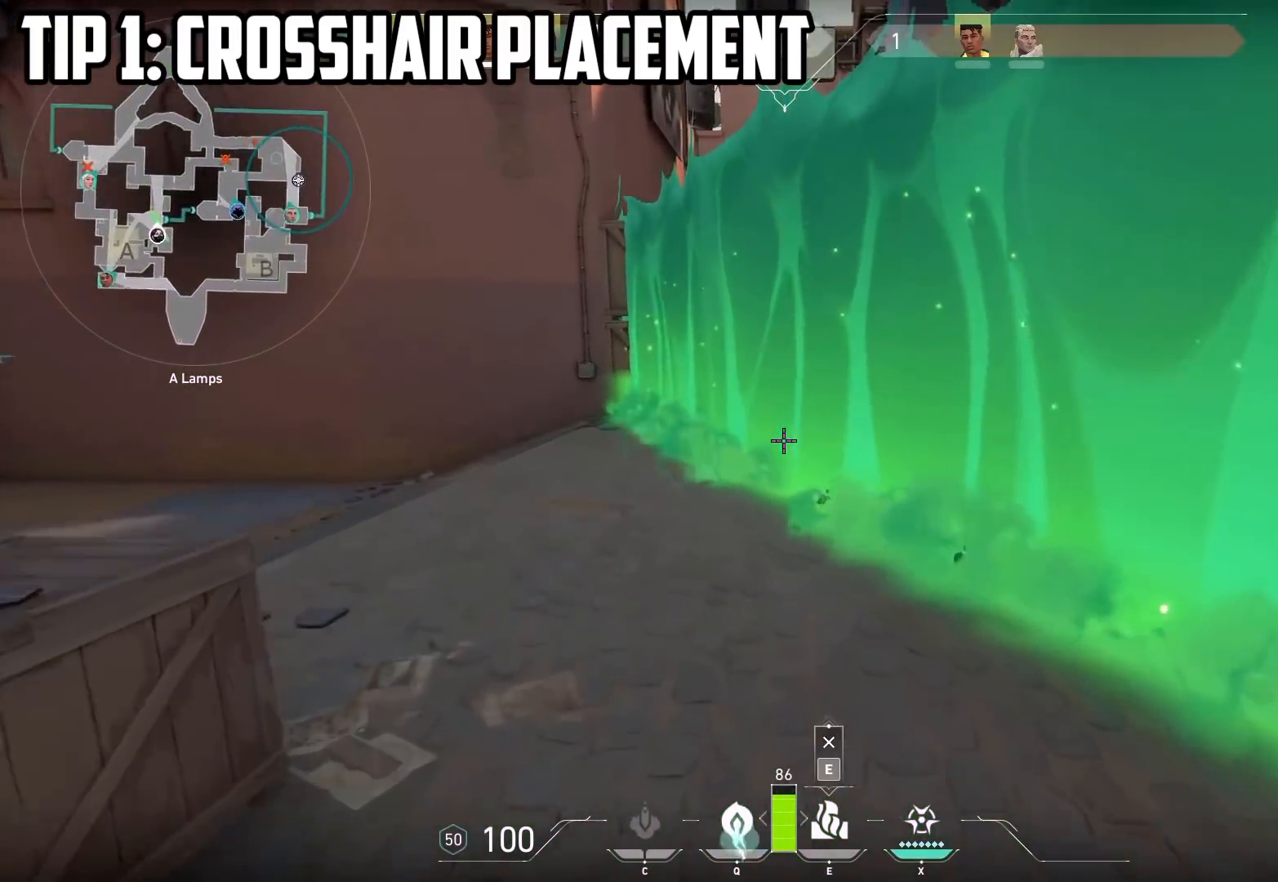
{"keys": ["a", "shift"], "events": [[300, "a", "down"], [350, "w", "up"]]}
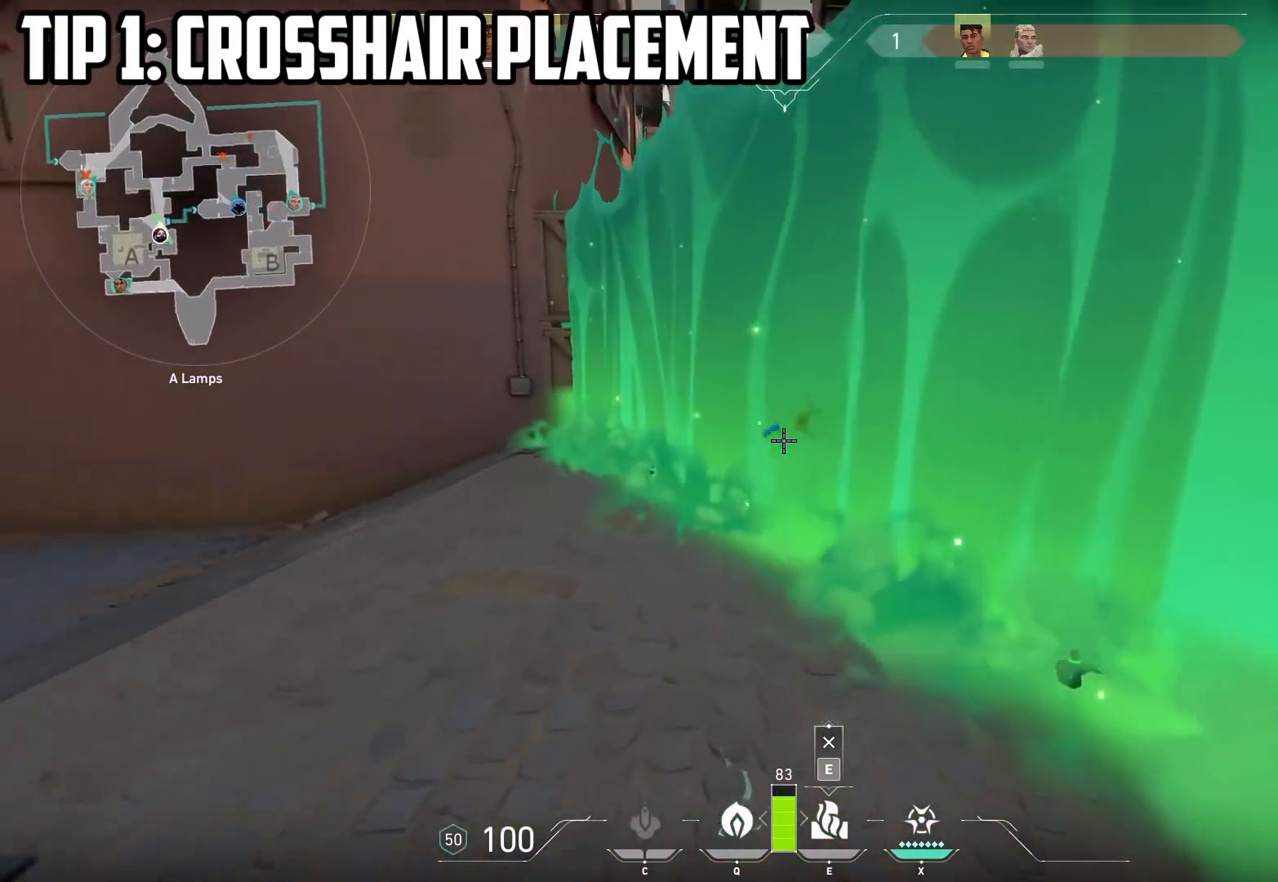
{"keys": ["shift", "w"], "events": [[300, "w", "down"], [400, "a", "up"]]}
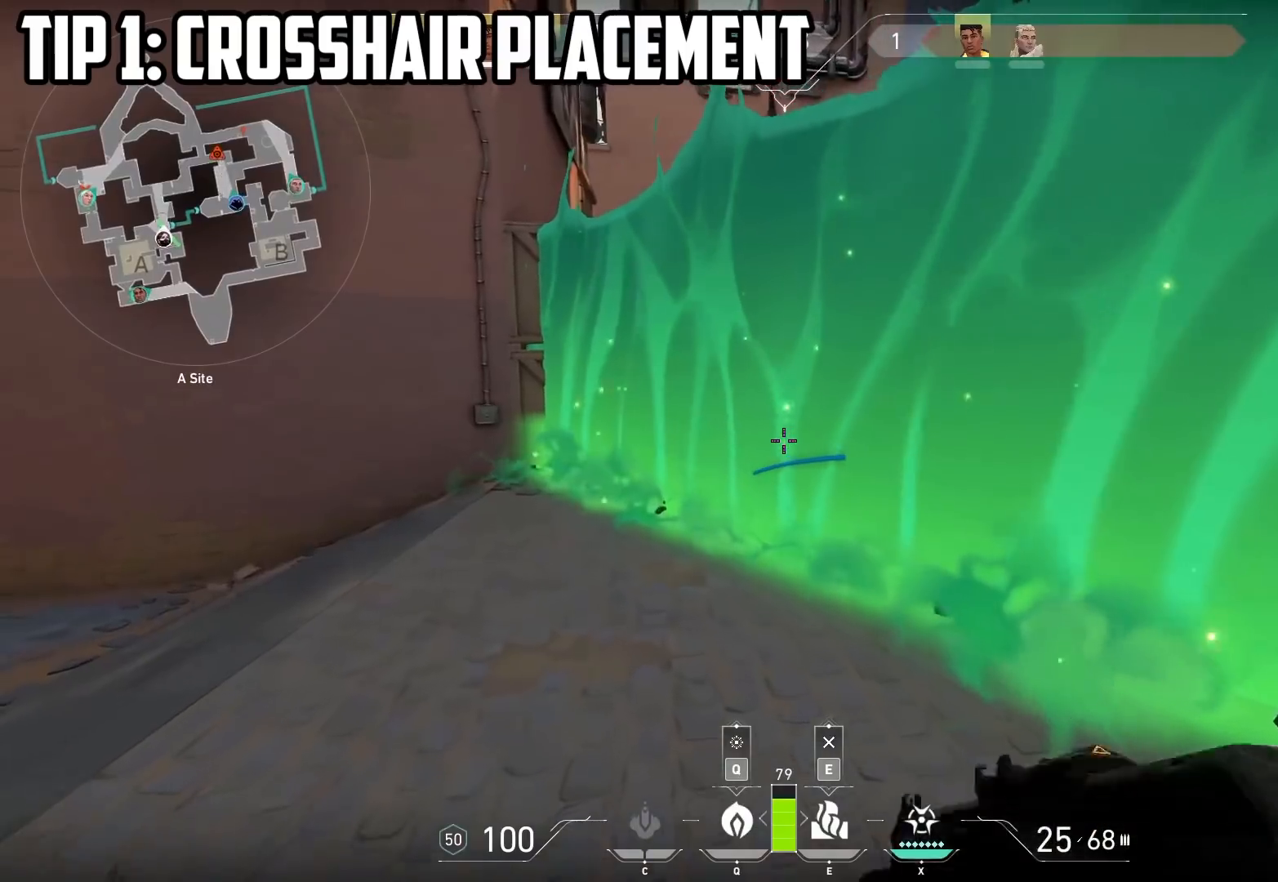
{"keys": ["a", "shift"], "events": [[133, "a", "down"], [133, "w", "up"], [350, "q", "down"], [433, "q", "up"]]}
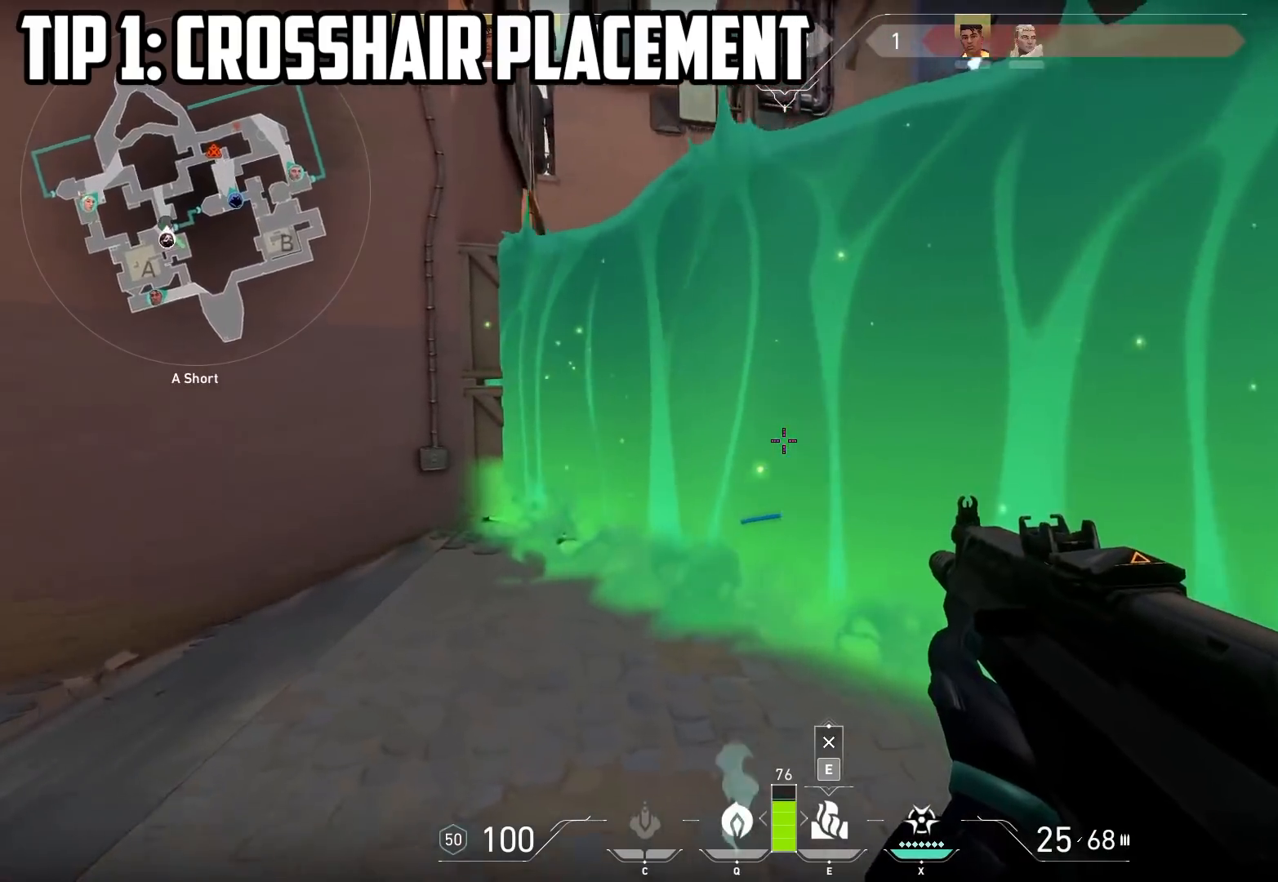
{"keys": ["a", "shift"], "events": []}
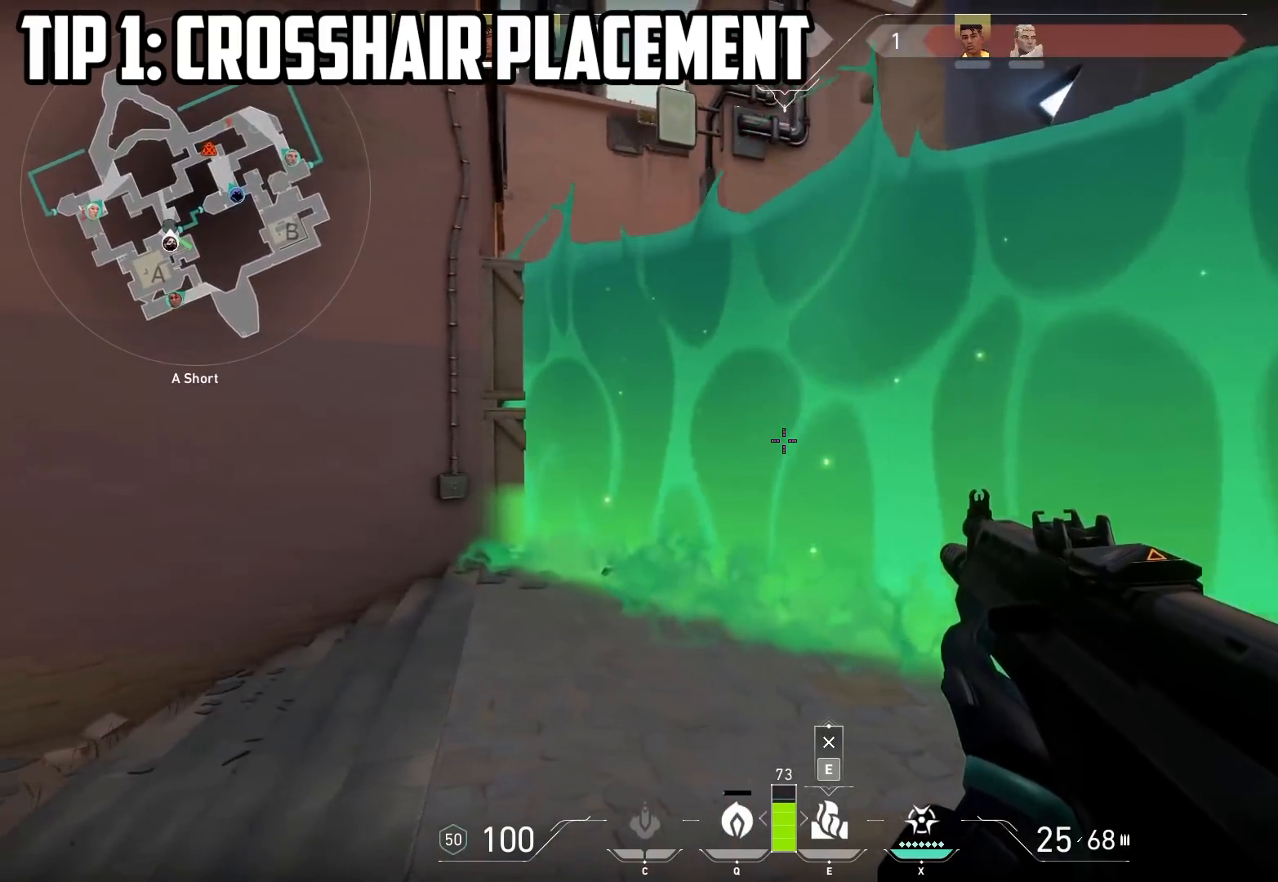
{"keys": ["a", "shift"], "events": []}
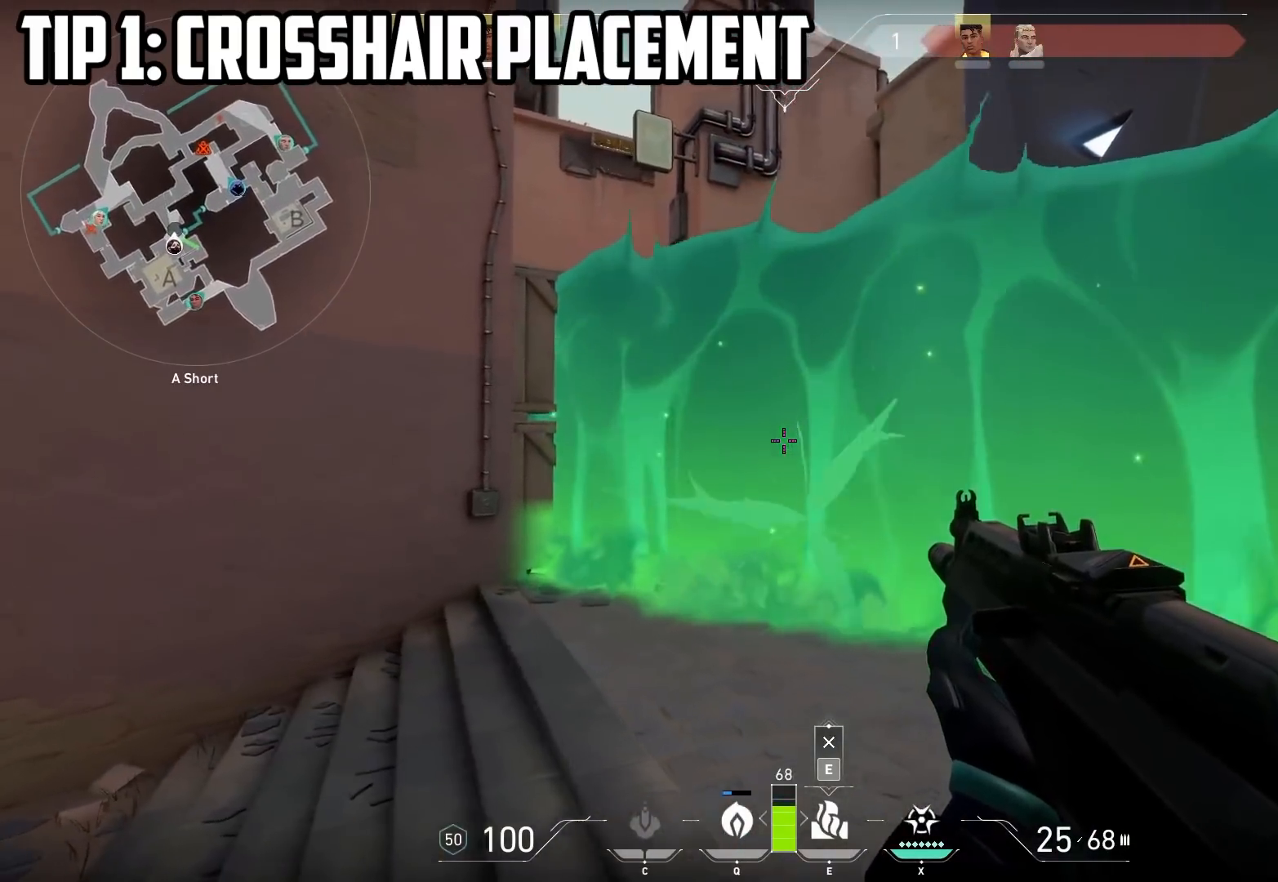
{"keys": ["a", "e", "shift"], "events": [[500, "e", "down"]]}
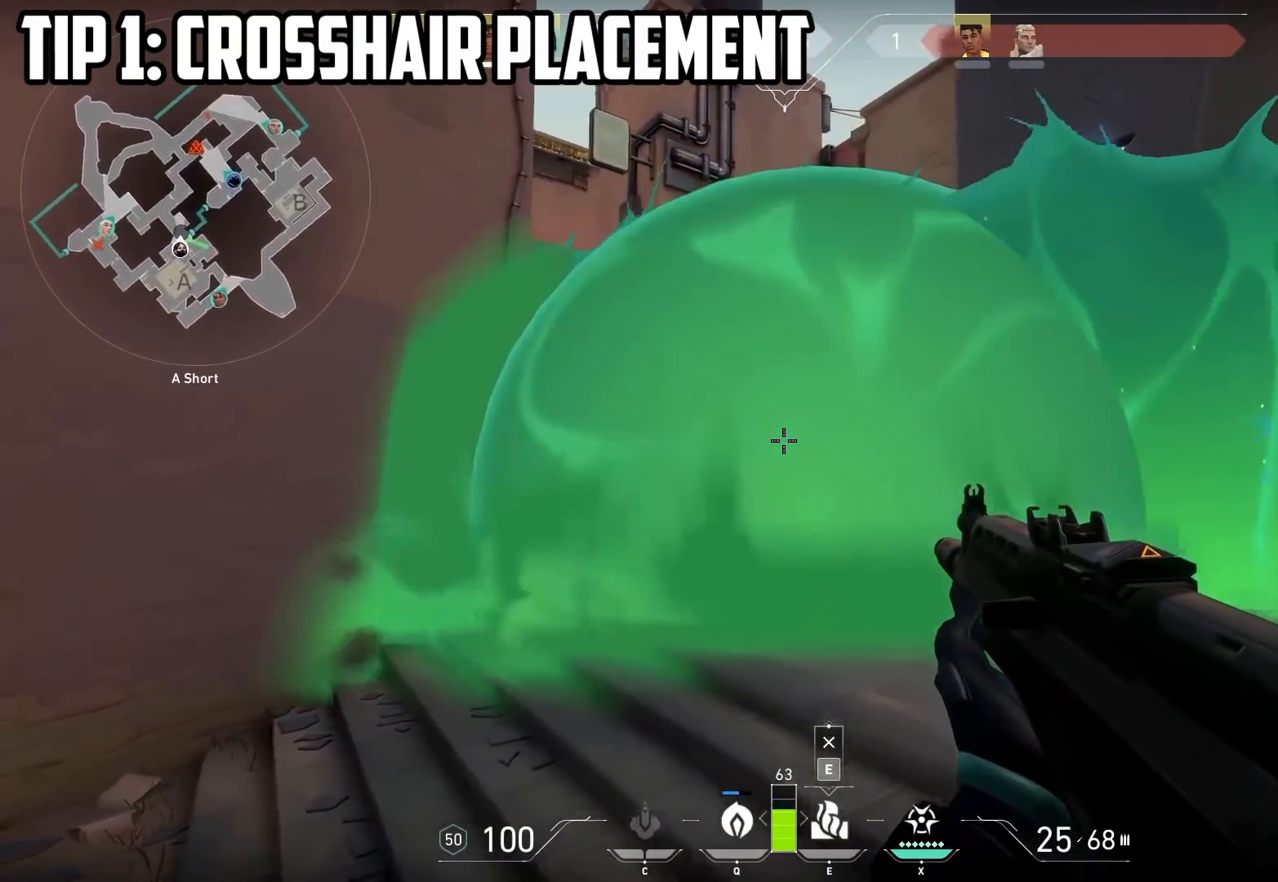
{"keys": ["shift", "w"], "events": [[100, "e", "up"], [283, "w", "down"], [333, "a", "up"]]}
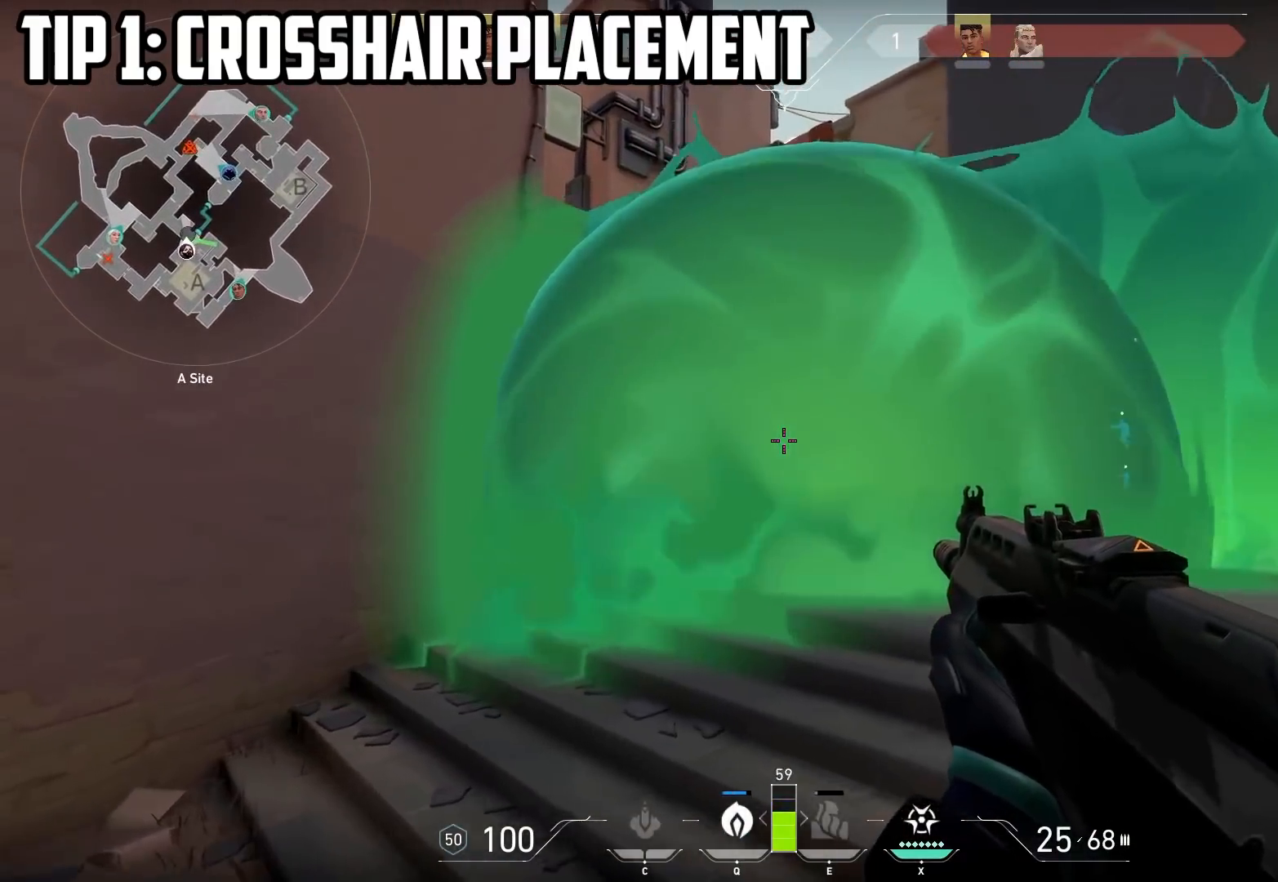
{"keys": ["d", "shift"], "events": [[17, "a", "down"], [117, "w", "up"], [300, "a", "up"], [300, "d", "down"]]}
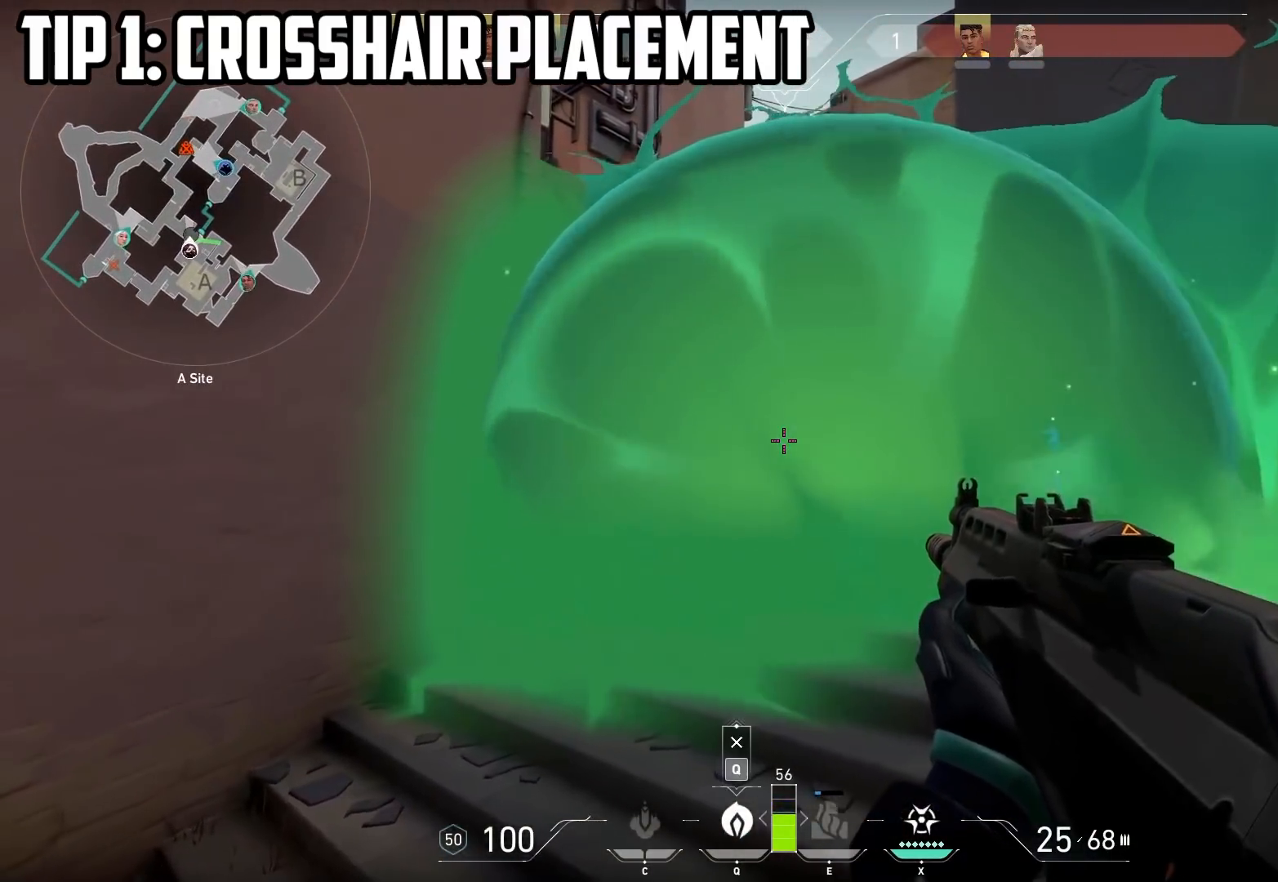
{"keys": ["s", "shift"], "events": [[83, "a", "down"], [83, "d", "up"], [267, "a", "up"], [333, "s", "down"]]}
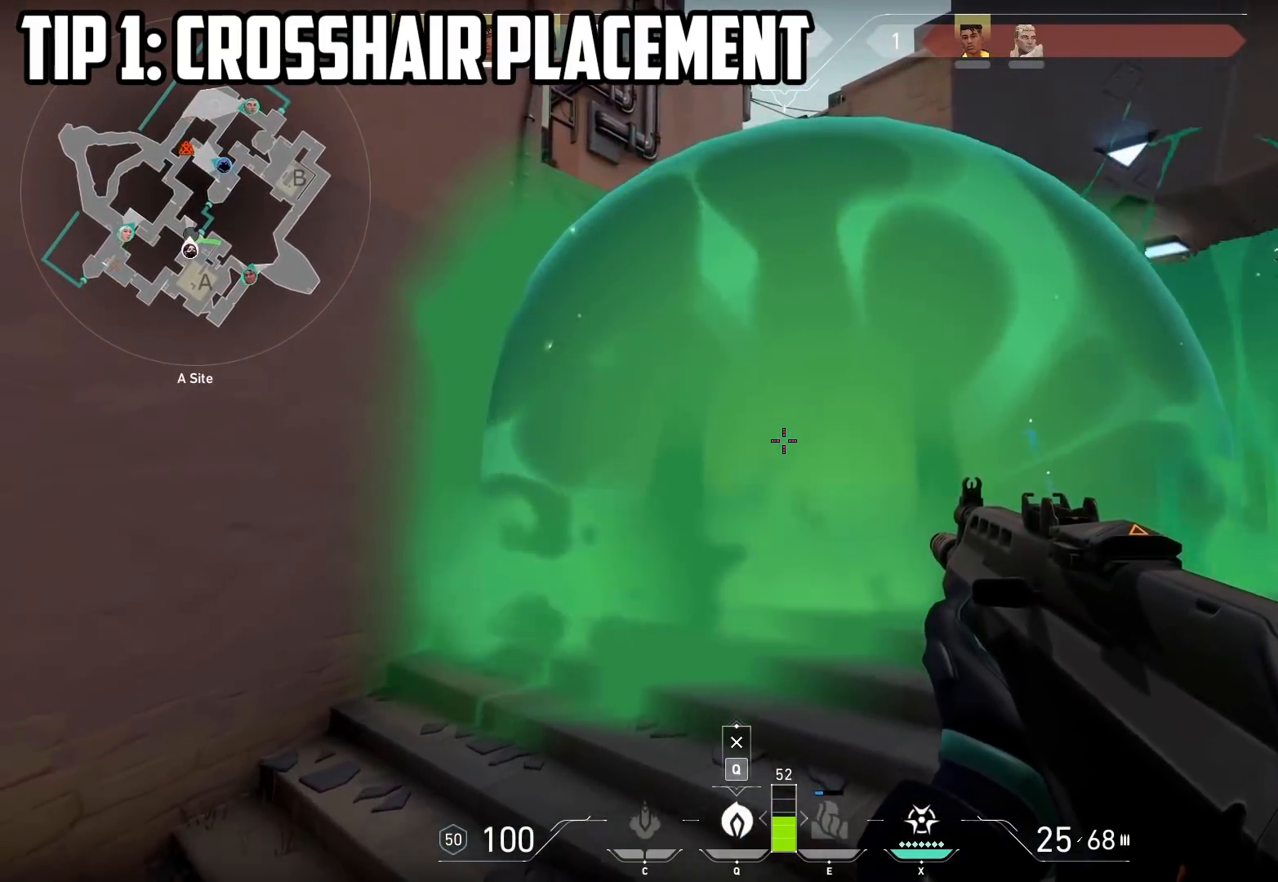
{"keys": ["a", "s", "shift"], "events": [[233, "q", "down"], [317, "q", "up"], [467, "a", "down"]]}
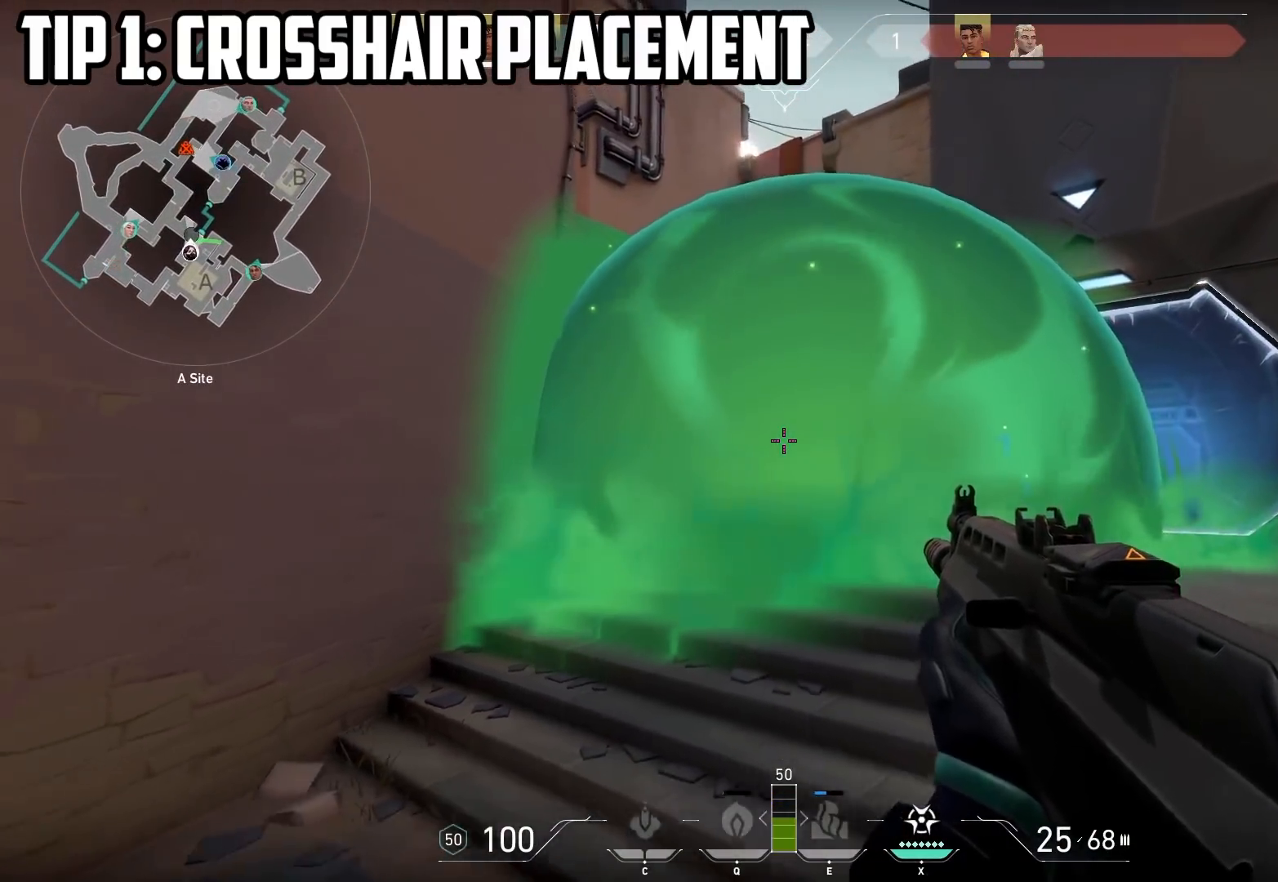
{"keys": ["a", "shift"], "events": [[67, "s", "up"]]}
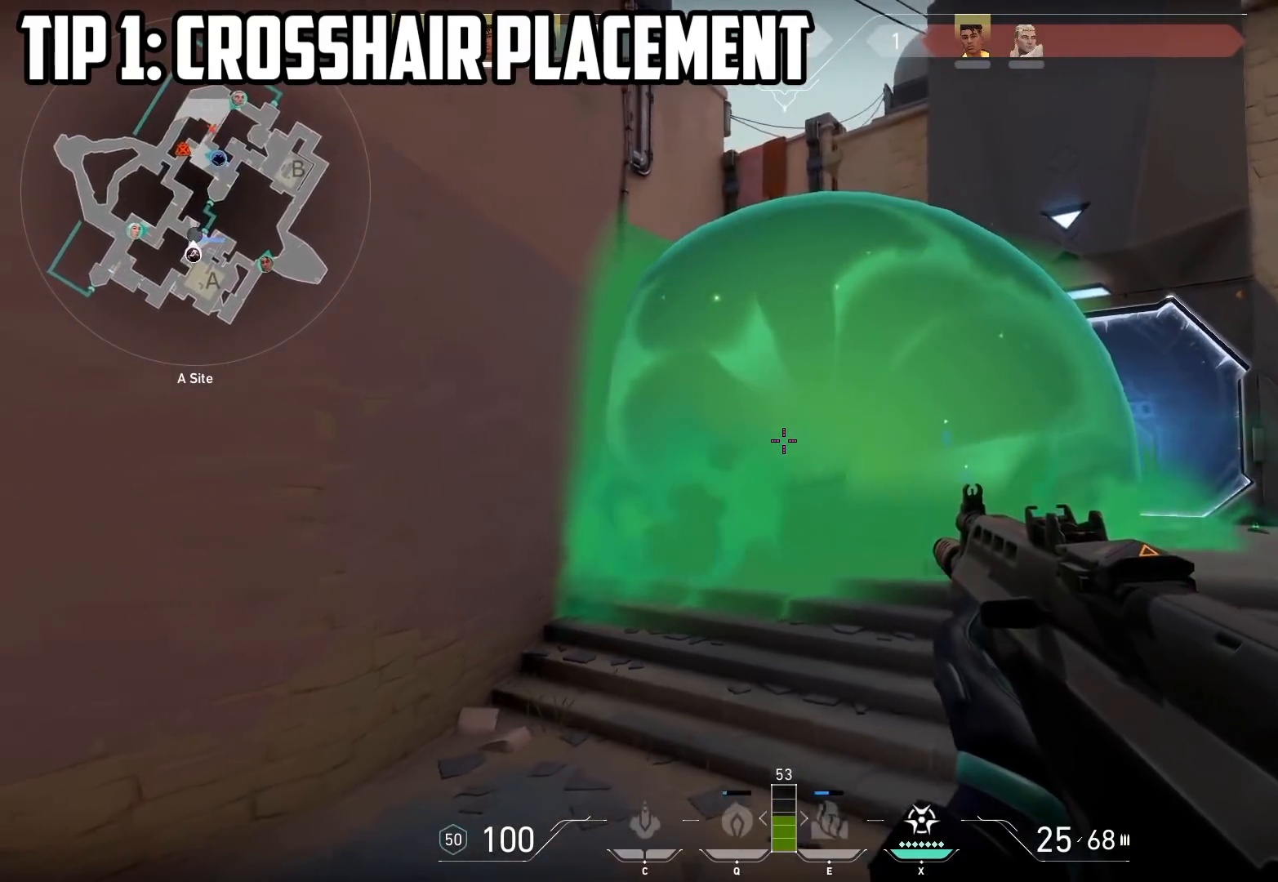
{"keys": ["a", "shift"], "events": []}
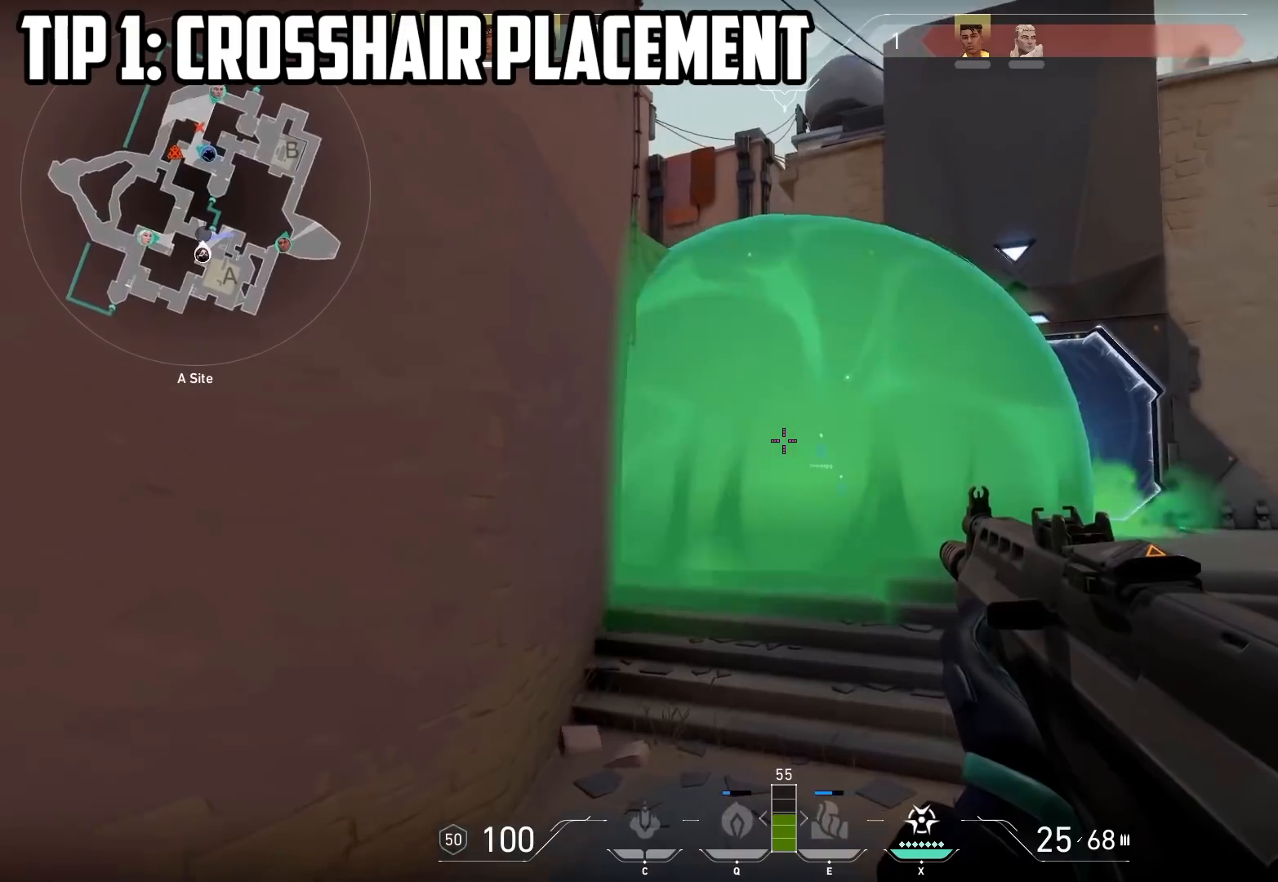
{"keys": ["d", "shift", "w"], "events": [[350, "a", "up"], [417, "d", "down"], [450, "w", "down"]]}
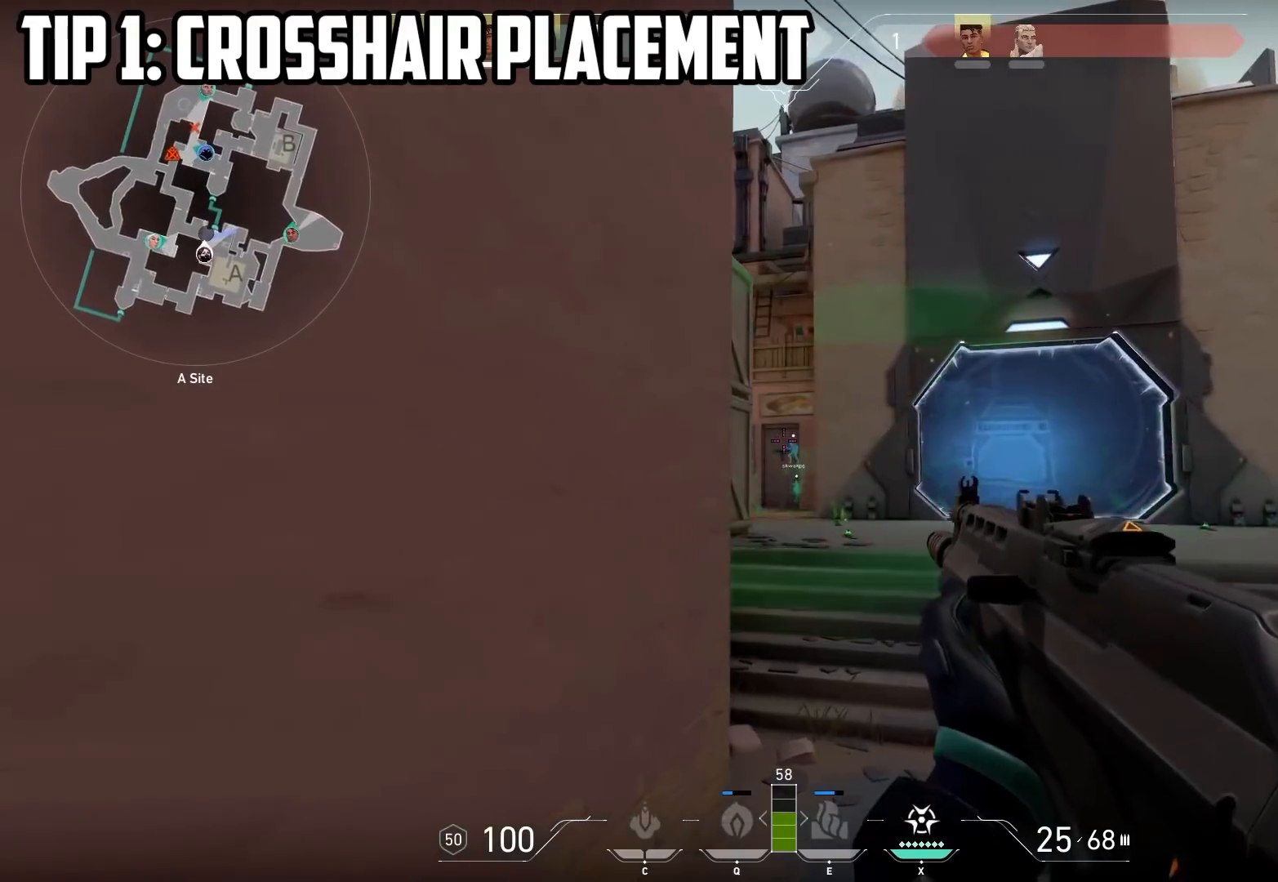
{"keys": ["d", "shift", "w"], "events": []}
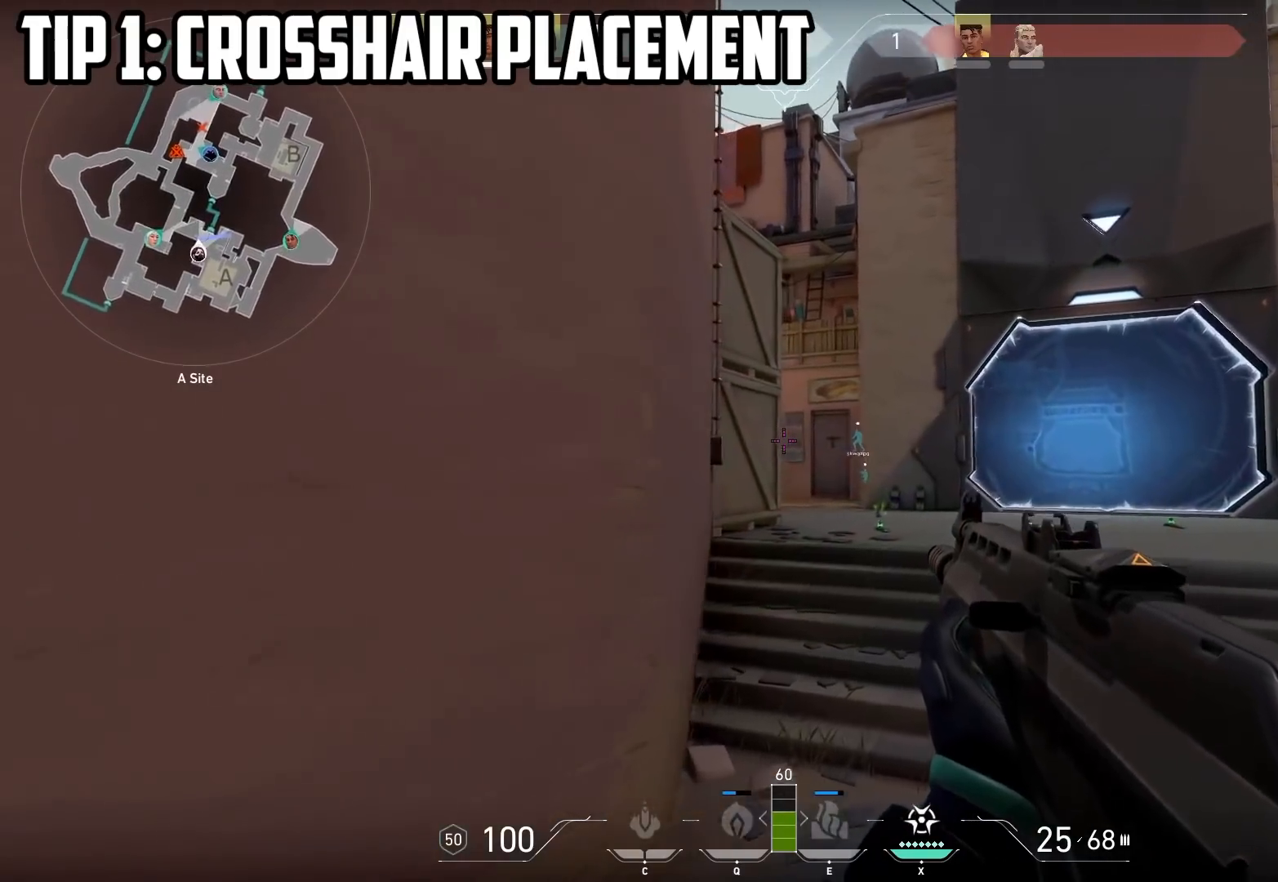
{"keys": ["d", "shift", "w"], "events": []}